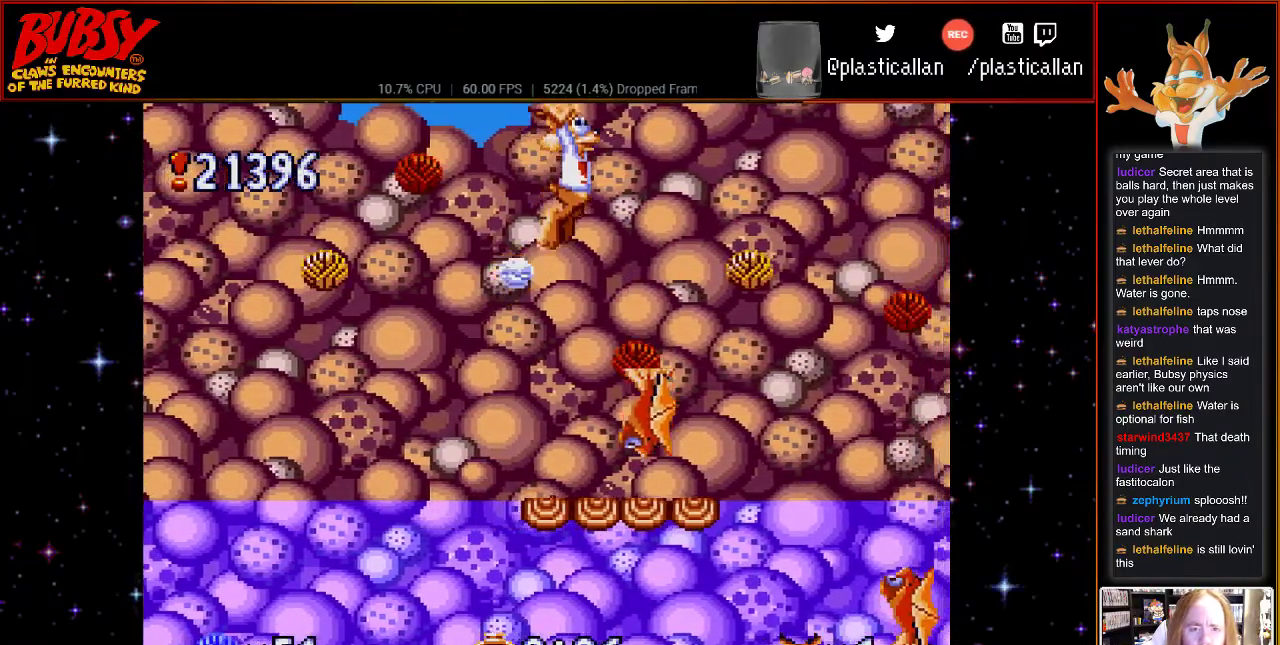
Gameplay with a controller (Nintendo layout); each line is a JSON object with the inputs held at the frame after it (dt_ms = milliseconds from this image to that frame). "events" lists button and stick changes between this image and that frame as [ms after this image, input, new state], when the widget could be followed in between. Not read: DPAD_RIGHT L1 L3 R1 R3.
{"dt_ms": 500, "buttons": [], "events": []}
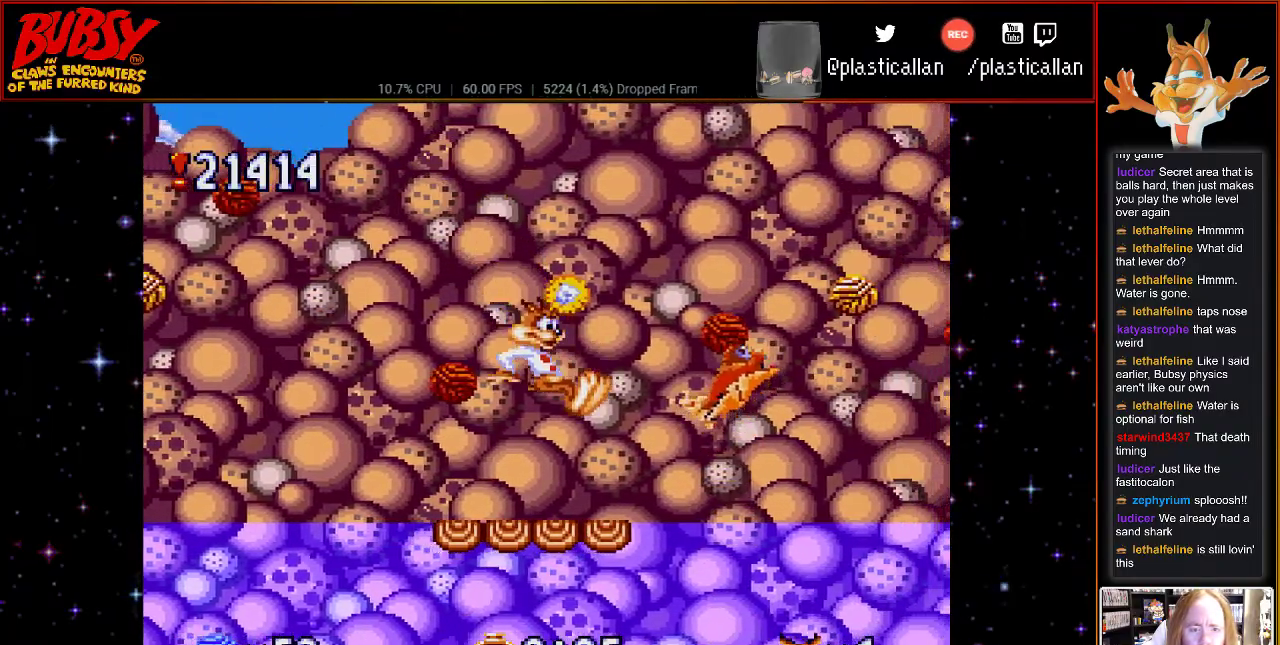
{"dt_ms": 500, "buttons": [], "events": [[250, "DPAD_LEFT", "down"], [283, "B", "down"], [350, "DPAD_UP", "down"], [367, "B", "up"], [367, "DPAD_LEFT", "up"], [400, "DPAD_UP", "up"]]}
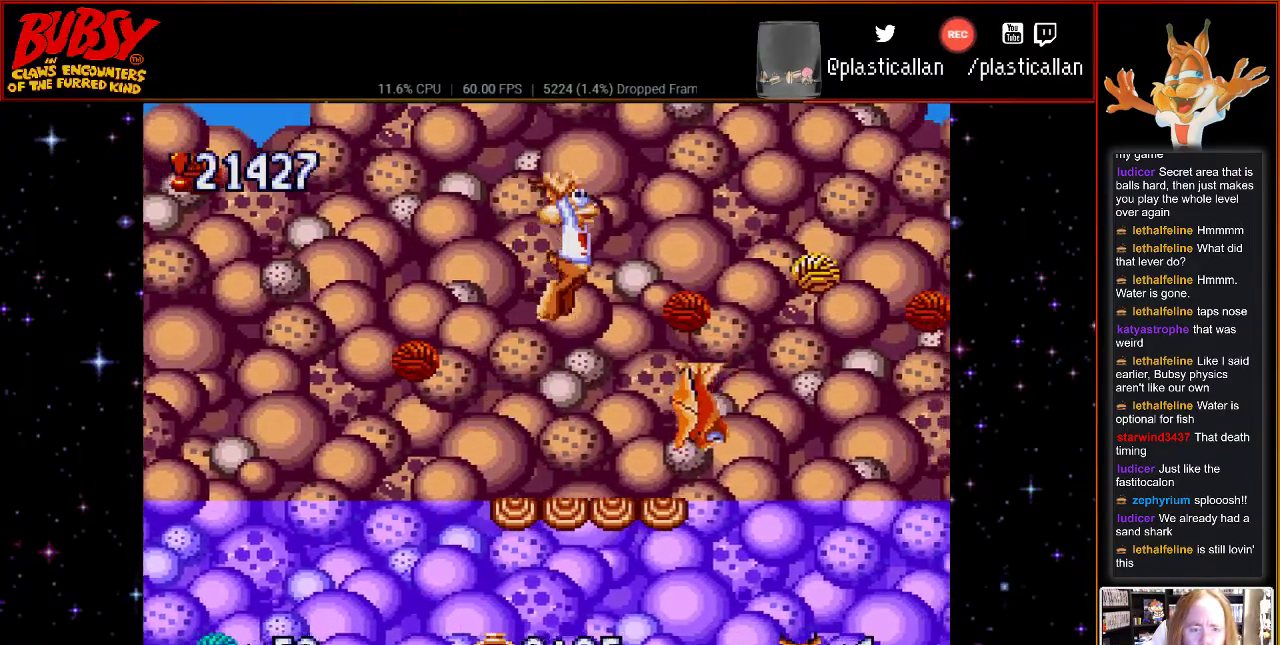
{"dt_ms": 500, "buttons": [], "events": []}
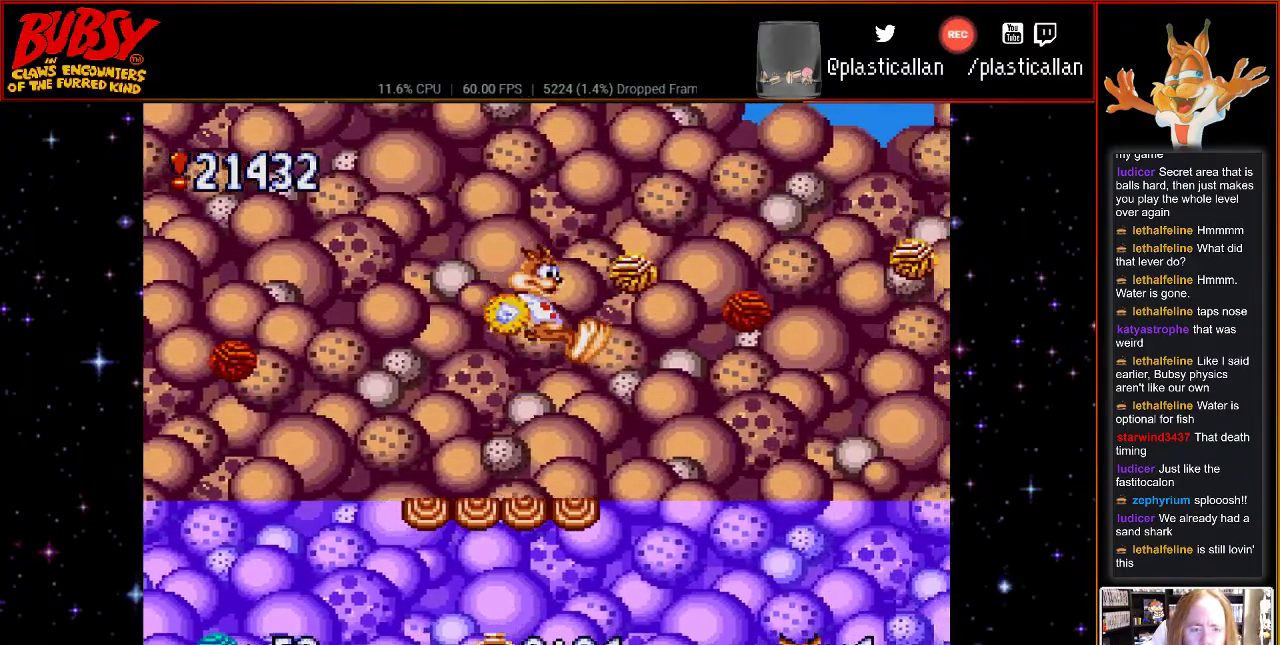
{"dt_ms": 500, "buttons": [], "events": []}
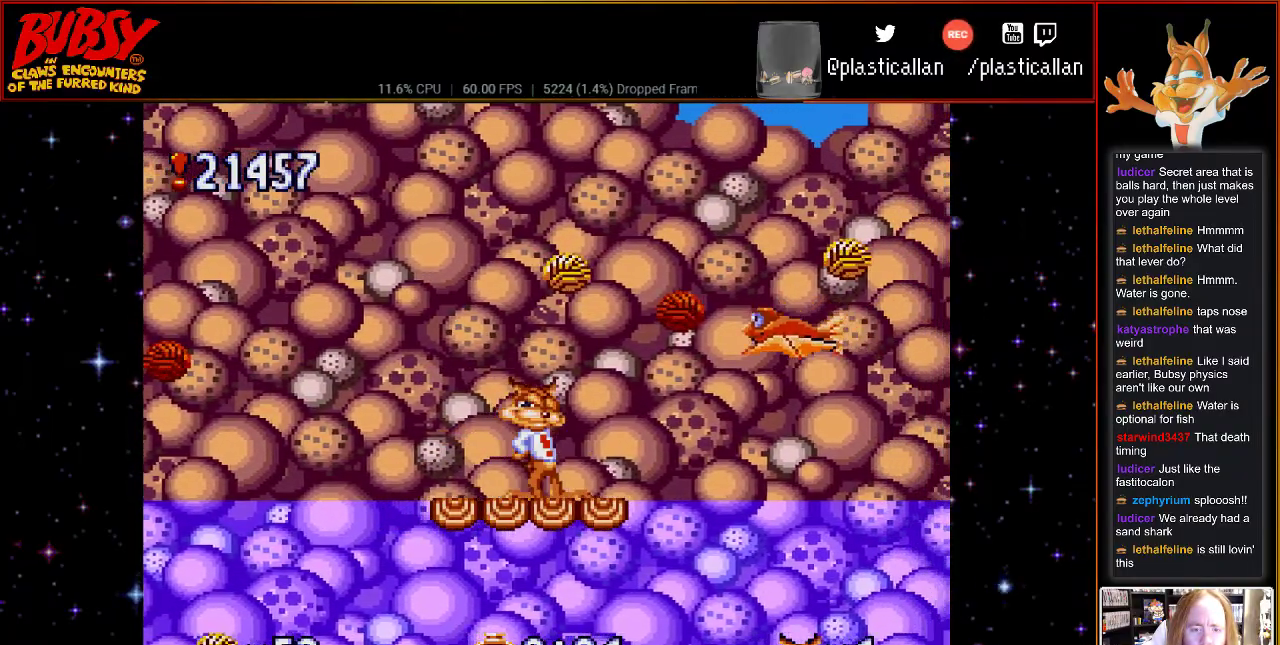
{"dt_ms": 500, "buttons": [], "events": [[150, "DPAD_LEFT", "down"], [183, "B", "down"], [250, "DPAD_UP", "down"], [317, "B", "up"], [350, "DPAD_LEFT", "up"], [350, "DPAD_UP", "up"]]}
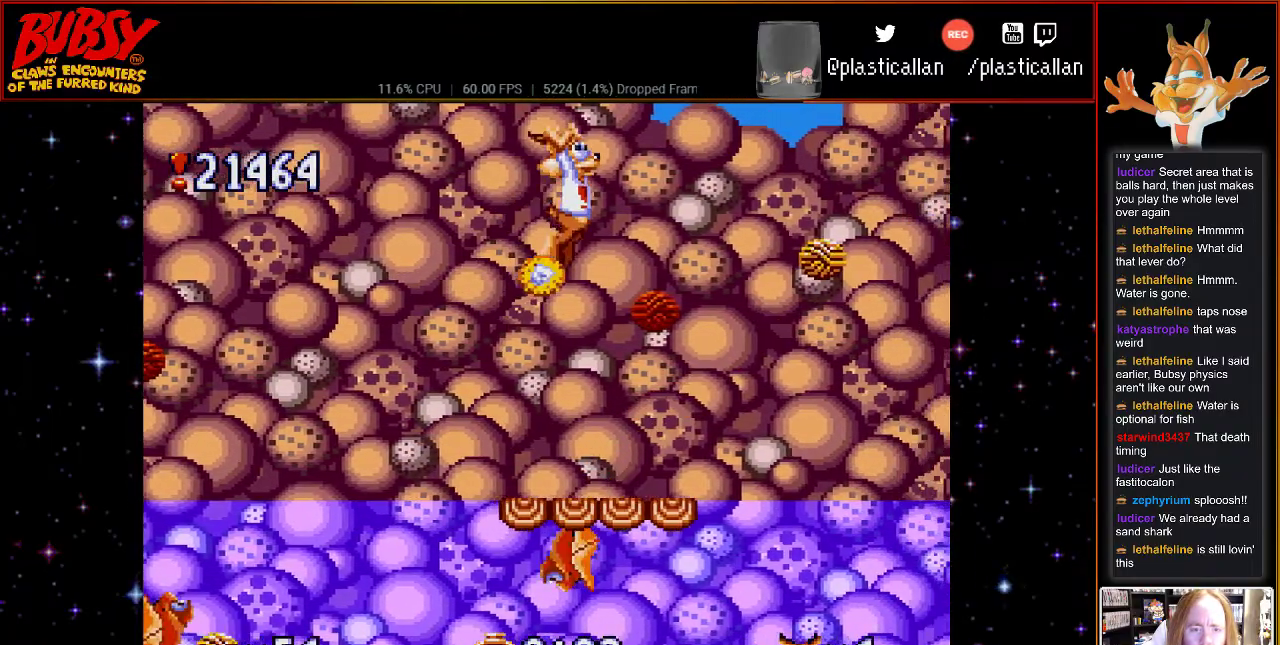
{"dt_ms": 500, "buttons": [], "events": []}
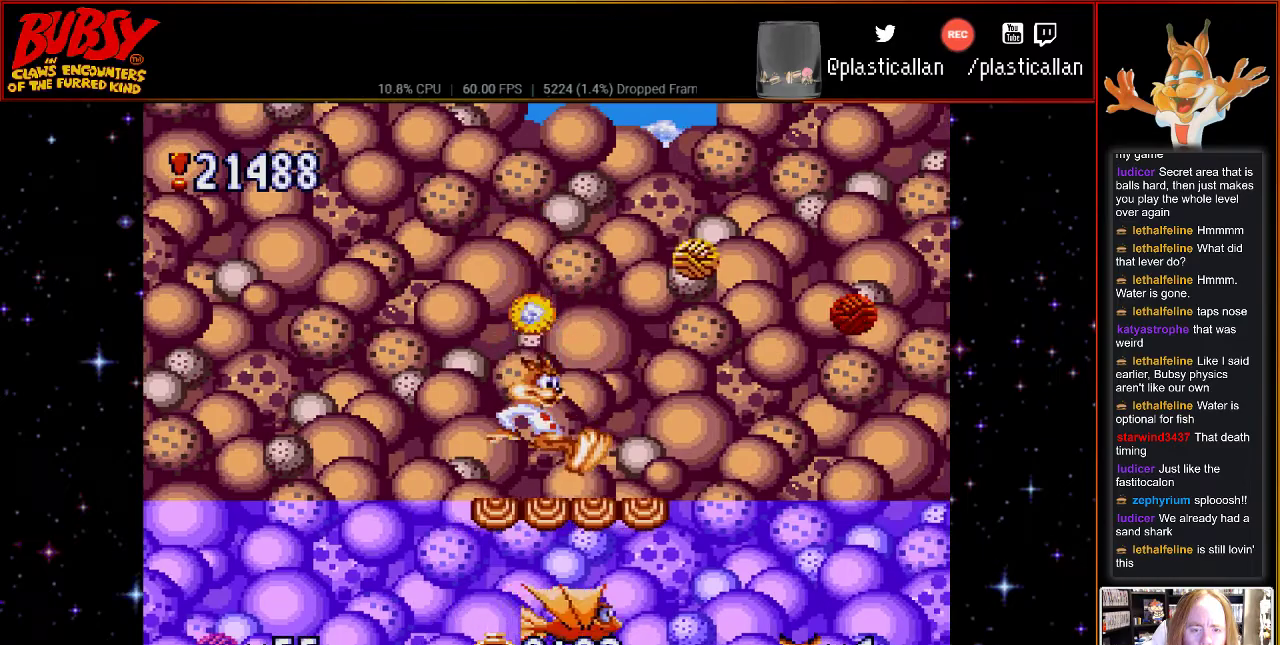
{"dt_ms": 500, "buttons": ["B"], "events": [[400, "B", "down"]]}
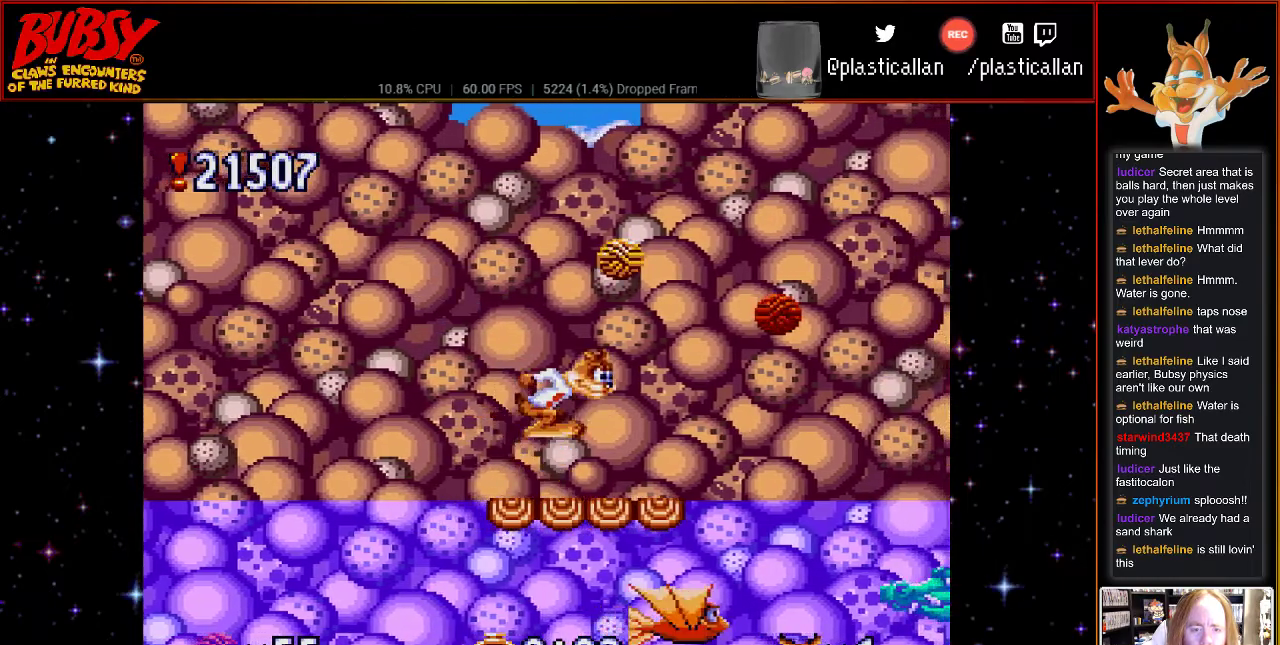
{"dt_ms": 500, "buttons": [], "events": [[100, "B", "up"]]}
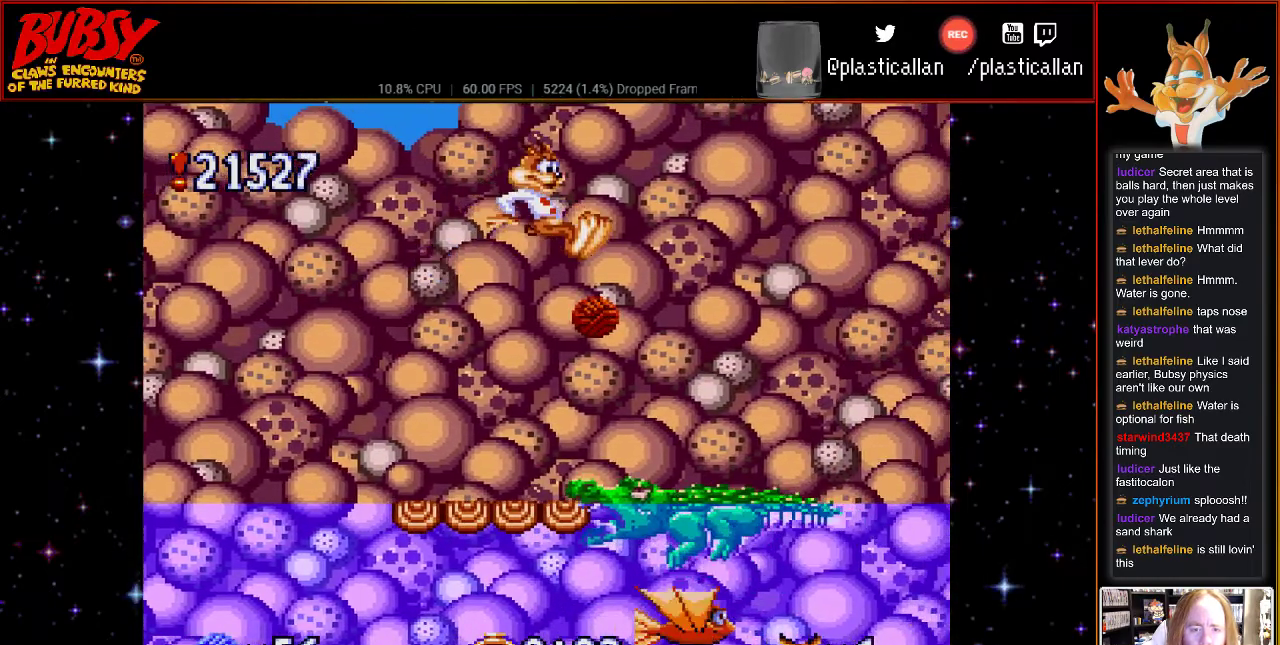
{"dt_ms": 500, "buttons": [], "events": []}
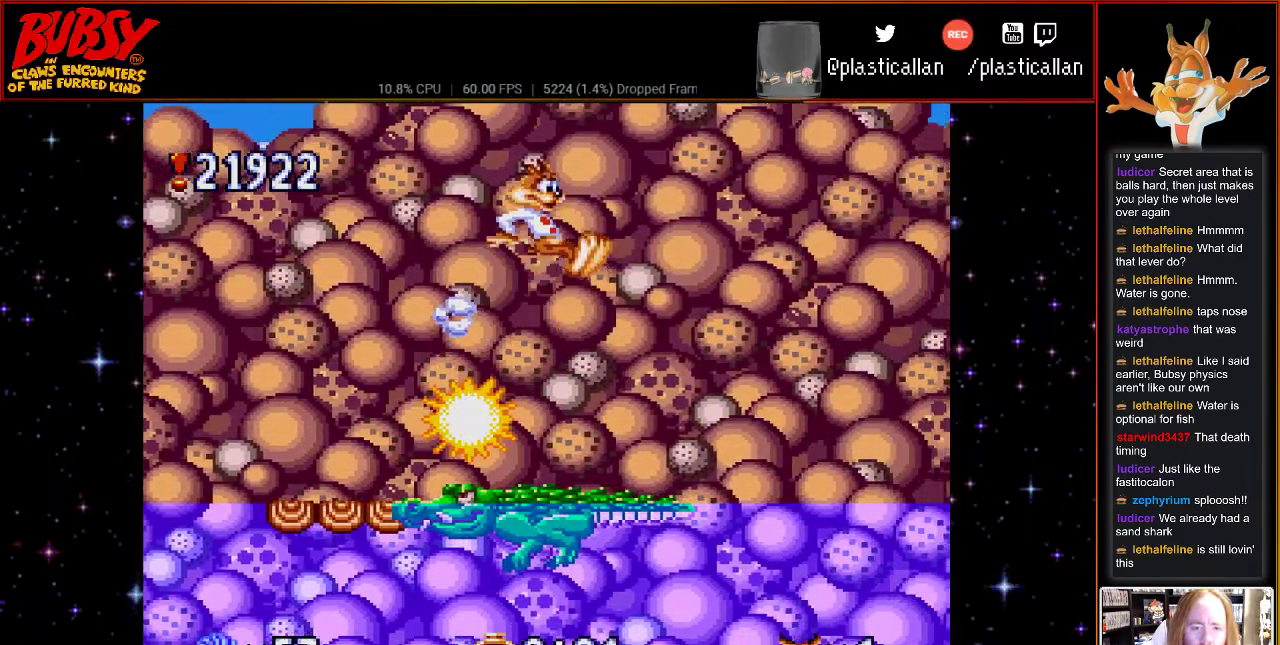
{"dt_ms": 500, "buttons": [], "events": [[83, "DPAD_LEFT", "down"], [300, "DPAD_LEFT", "up"]]}
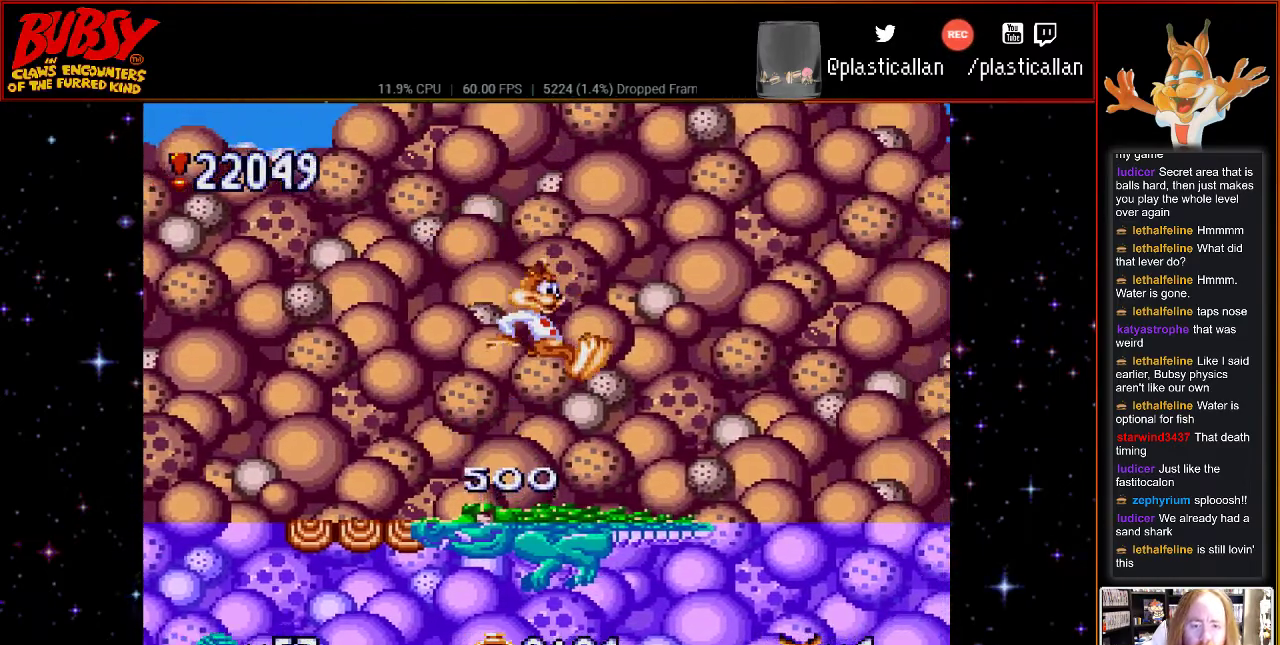
{"dt_ms": 1000, "buttons": []}
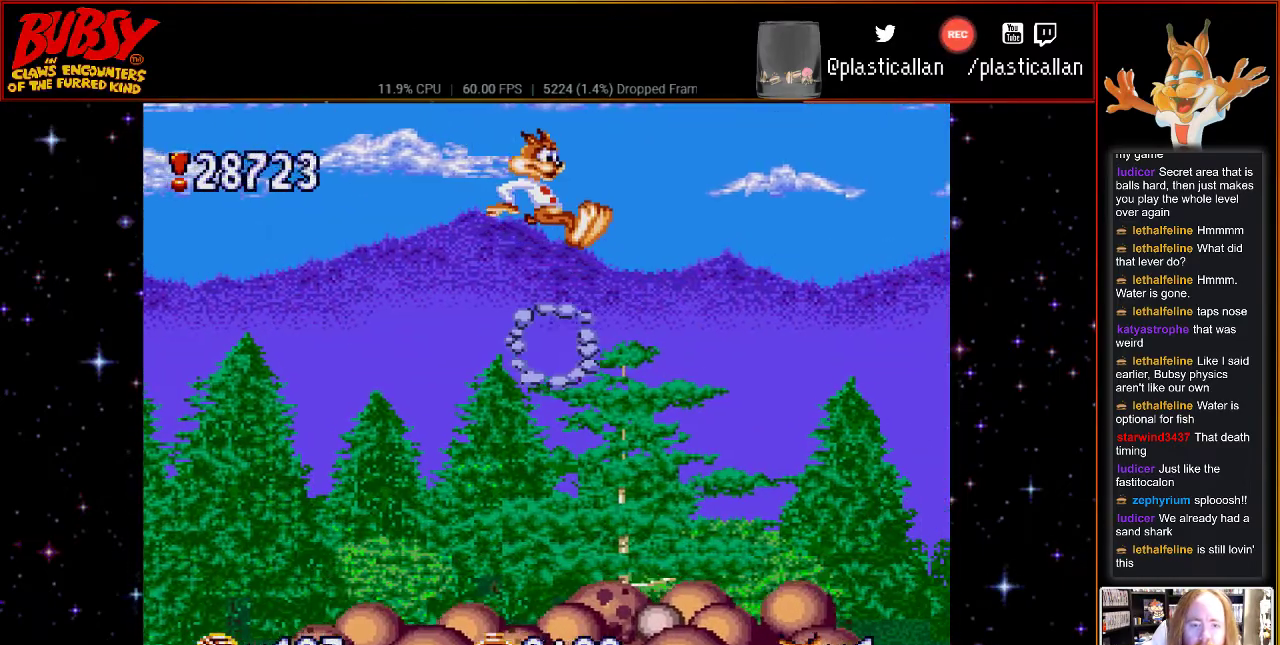
{"dt_ms": 500, "buttons": [], "events": [[117, "DPAD_LEFT", "down"], [350, "DPAD_LEFT", "up"]]}
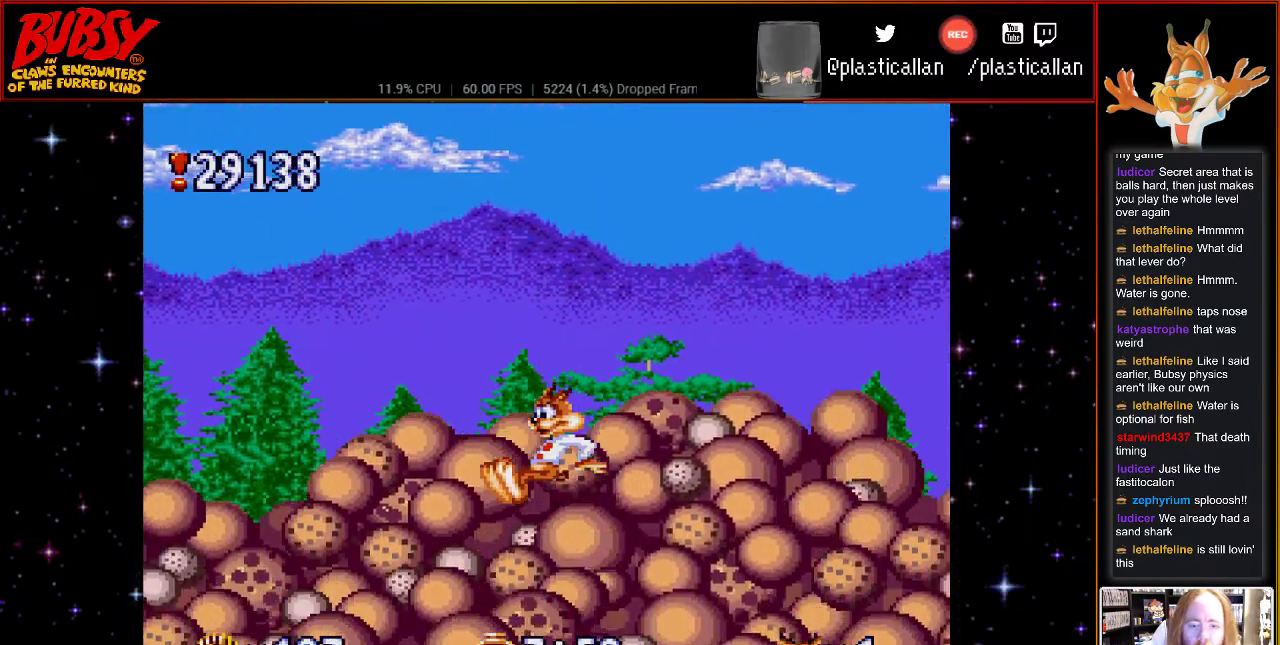
{"dt_ms": 500, "buttons": [], "events": []}
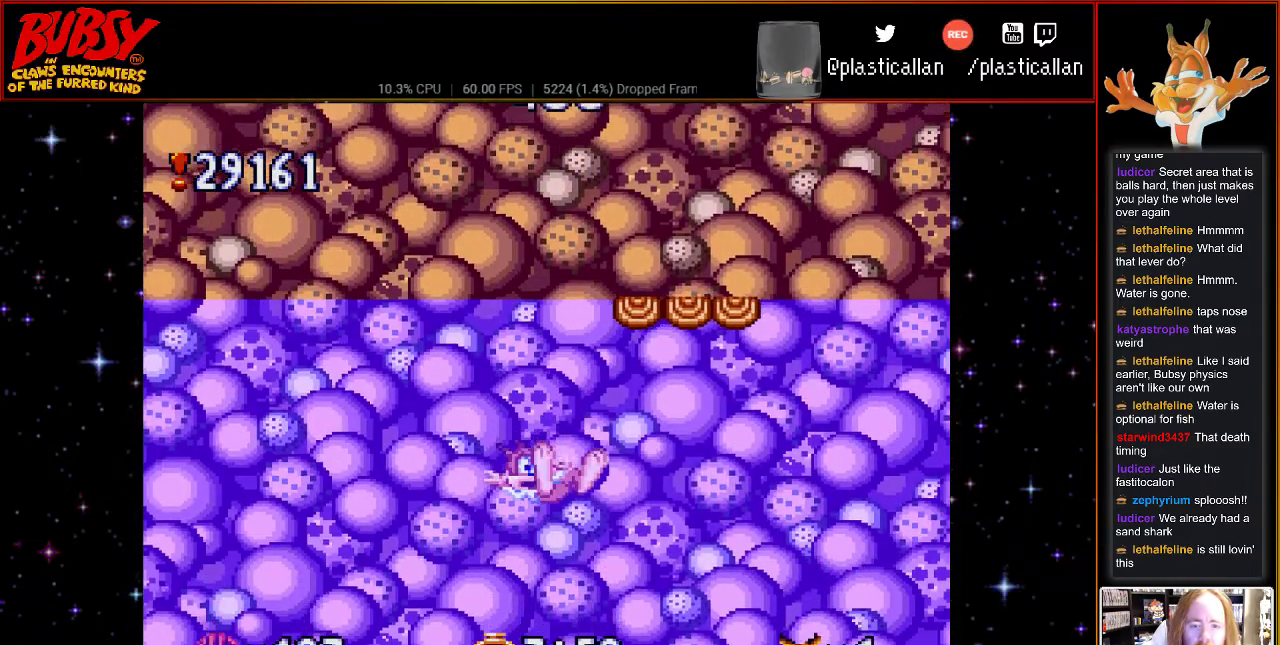
{"dt_ms": 500, "buttons": [], "events": [[283, "B", "down"], [467, "B", "up"]]}
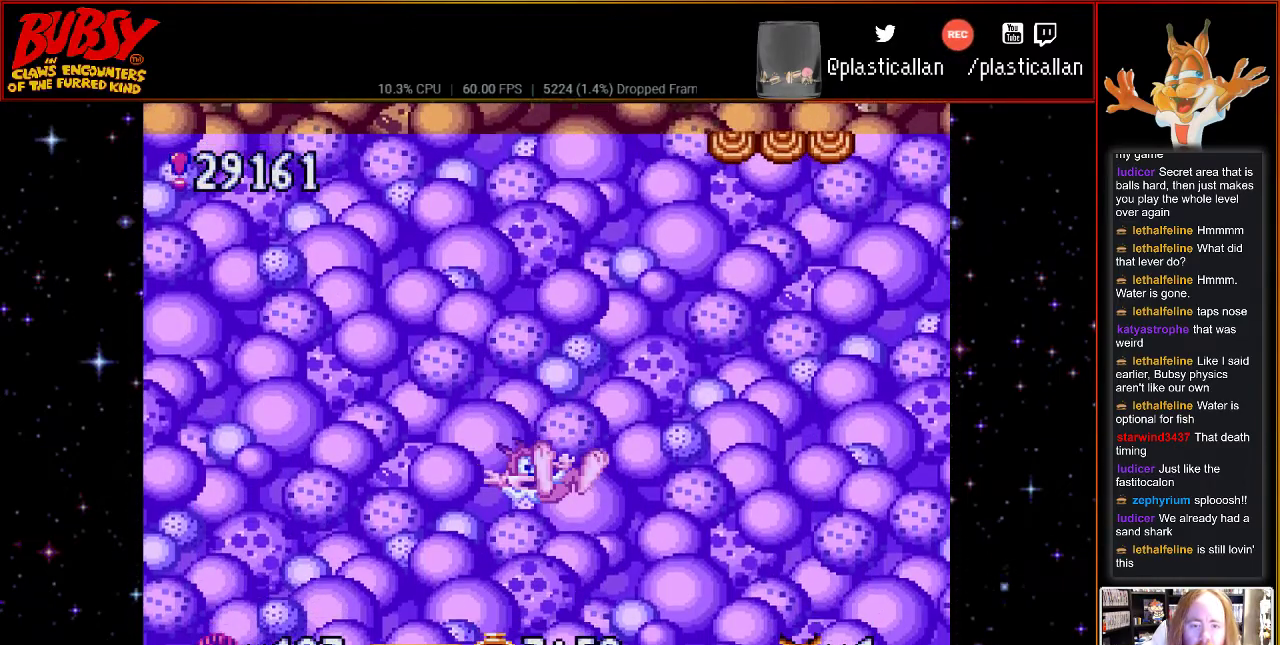
{"dt_ms": 500, "buttons": [], "events": [[33, "B", "down"], [217, "B", "up"]]}
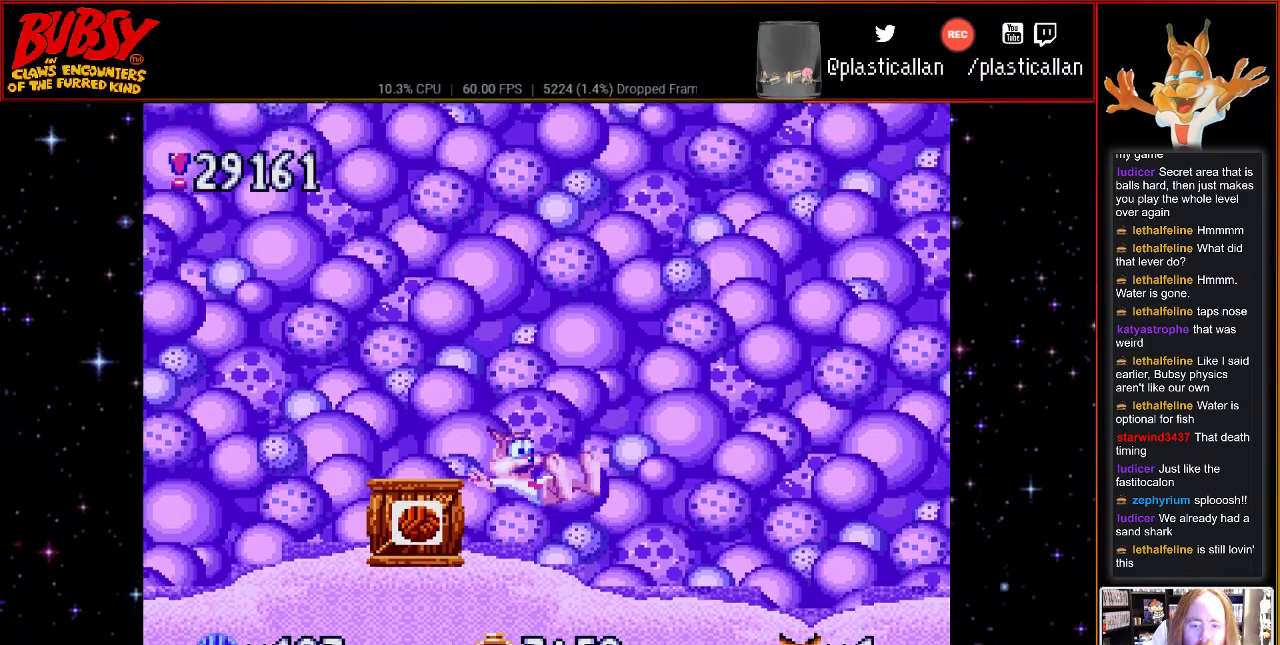
{"dt_ms": 500, "buttons": ["DPAD_UP", "DPAD_LEFT"], "events": [[83, "A", "down"], [83, "DPAD_UP", "down"], [167, "DPAD_LEFT", "down"], [283, "A", "up"], [367, "A", "down"], [500, "A", "up"]]}
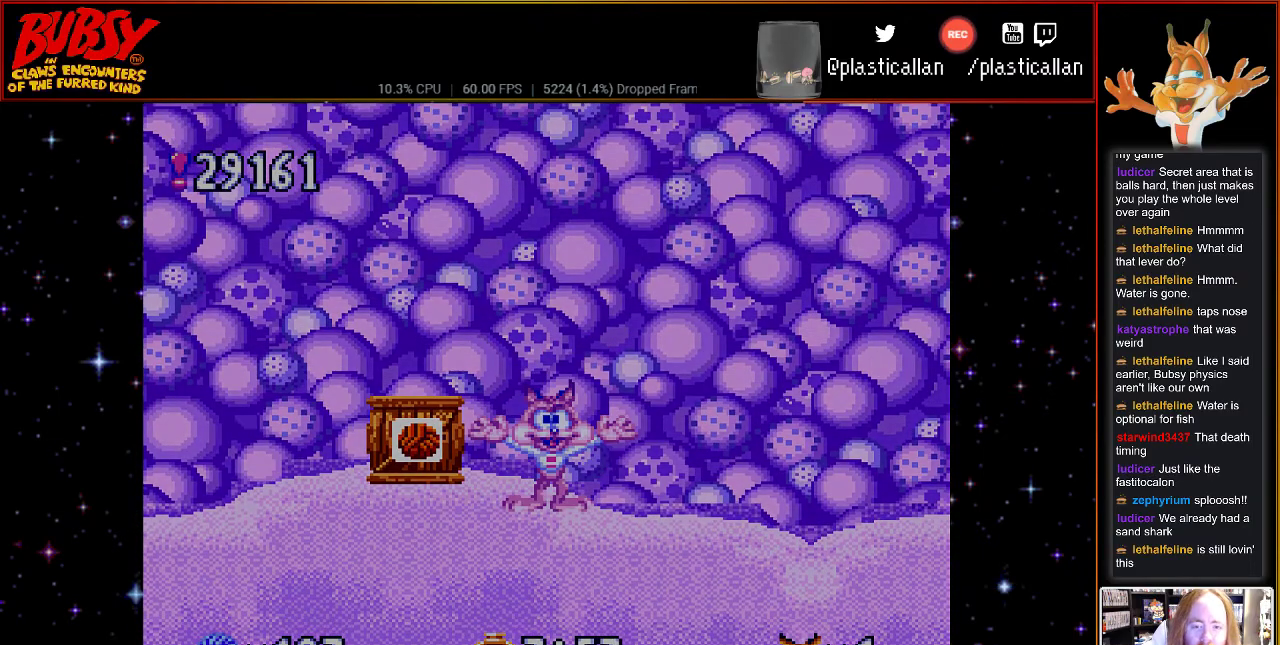
{"dt_ms": 500, "buttons": ["A"], "events": [[183, "DPAD_LEFT", "up"], [183, "DPAD_UP", "up"], [500, "A", "down"]]}
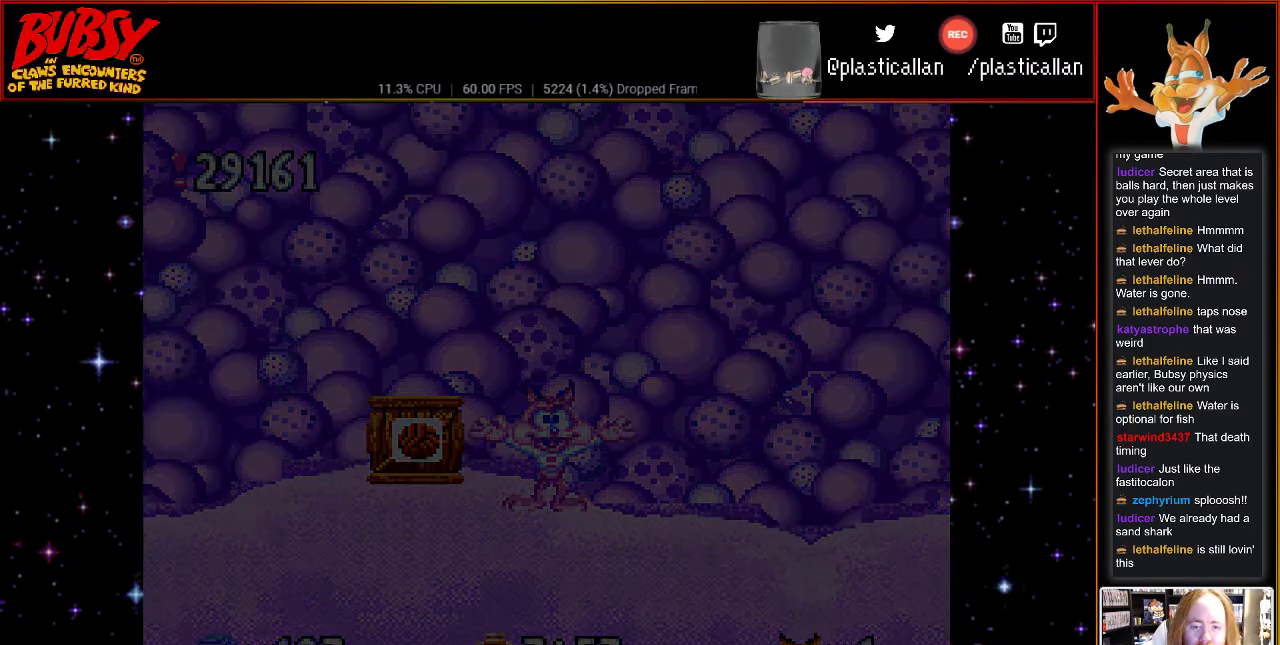
{"dt_ms": 500, "buttons": [], "events": [[100, "A", "up"]]}
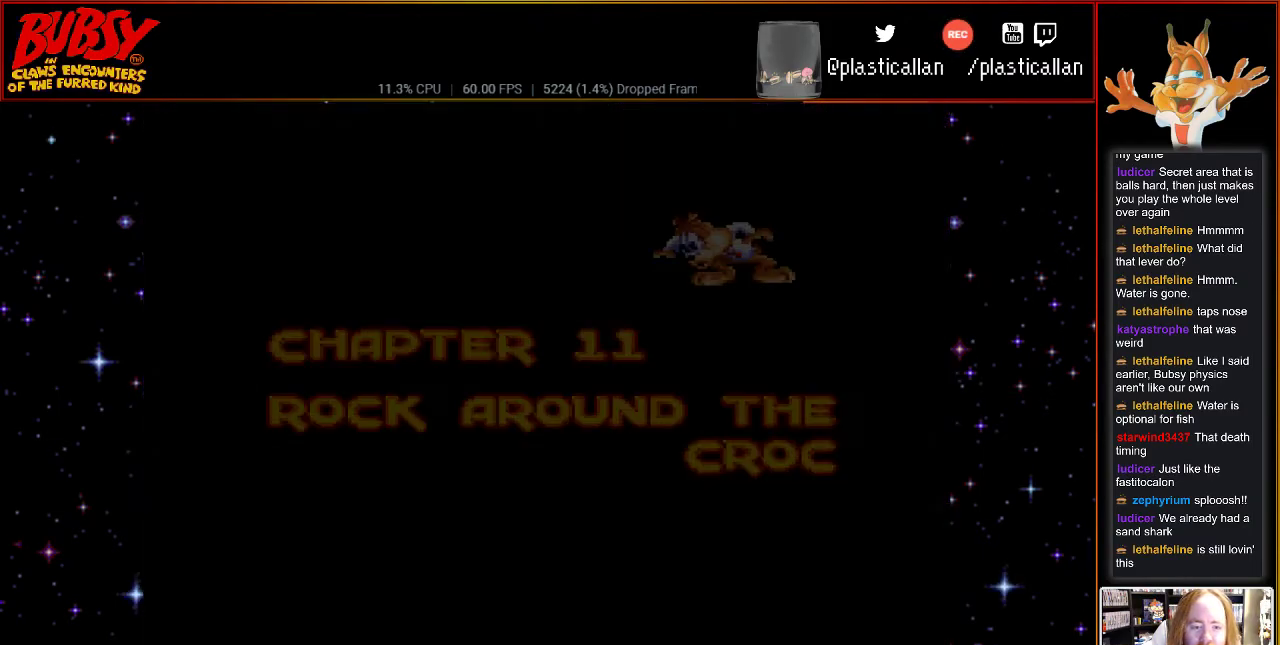
{"dt_ms": 500, "buttons": ["A"], "events": [[117, "A", "down"], [283, "A", "up"], [467, "A", "down"]]}
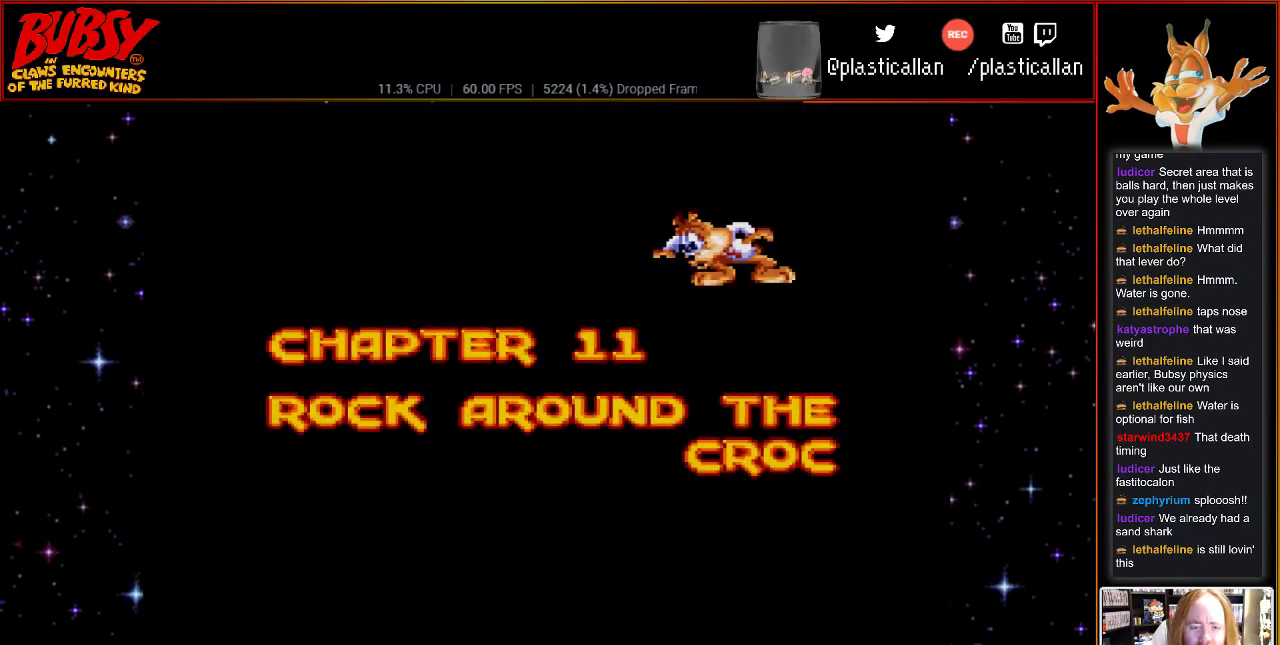
{"dt_ms": 500, "buttons": ["A"], "events": []}
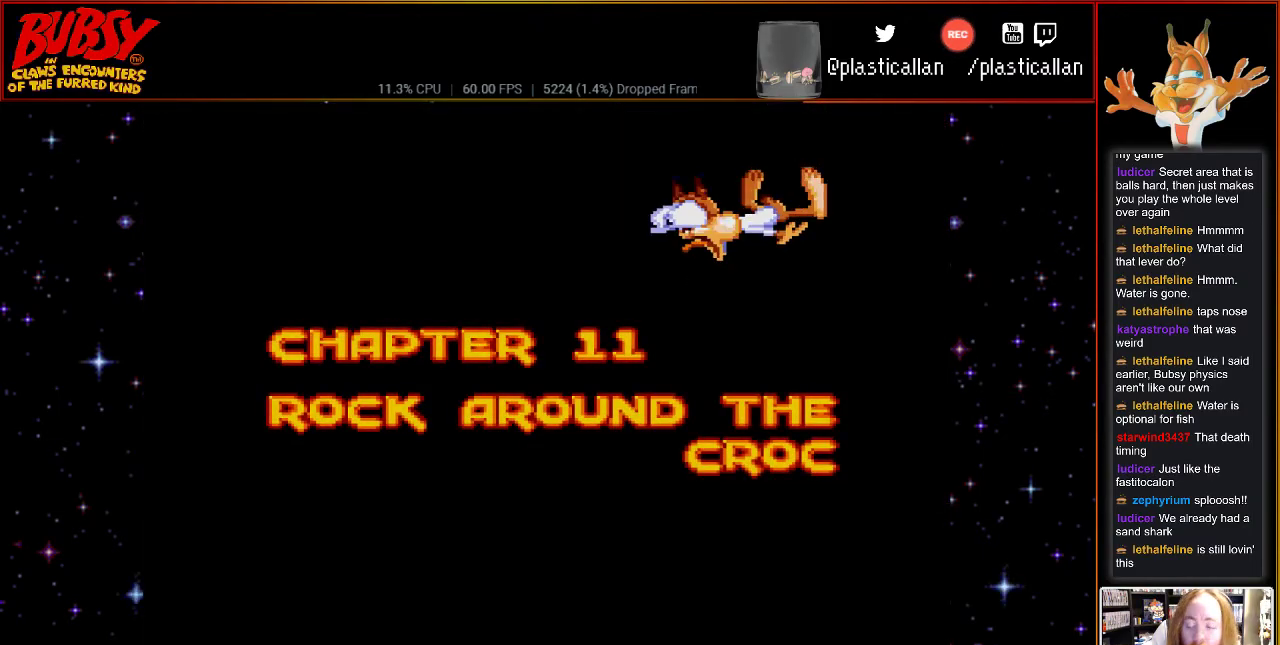
{"dt_ms": 500, "buttons": [], "events": [[350, "A", "up"]]}
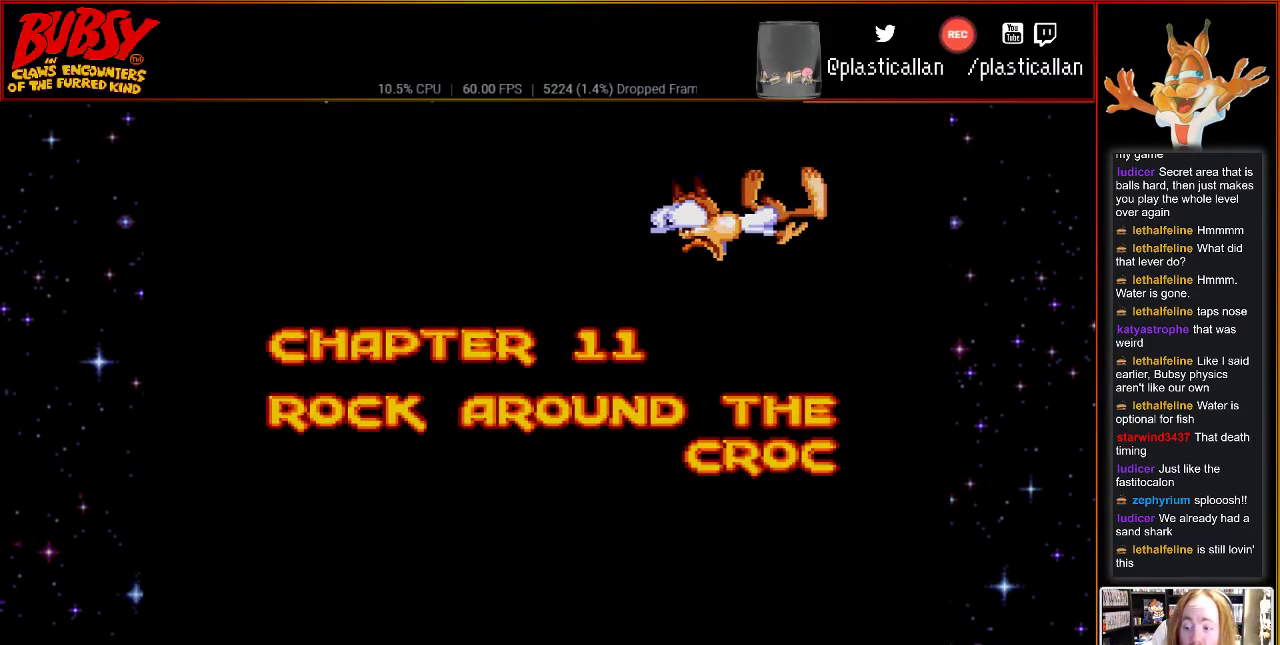
{"dt_ms": 500, "buttons": [], "events": [[83, "A", "down"], [250, "A", "up"]]}
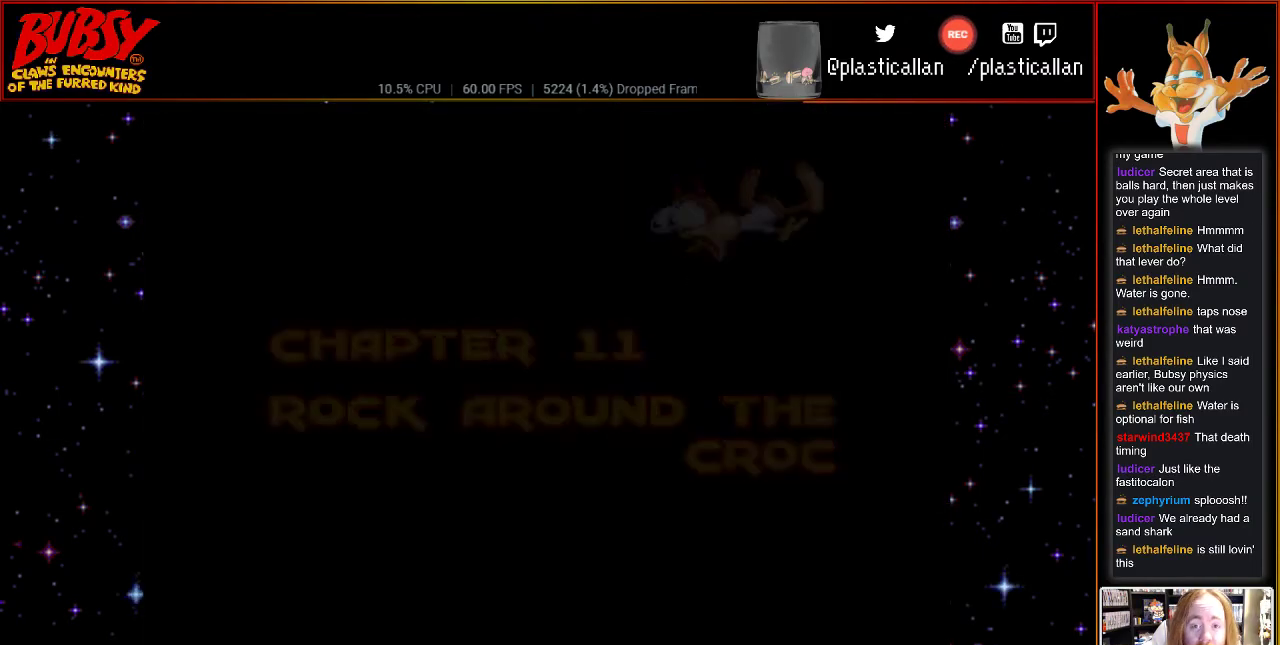
{"dt_ms": 500, "buttons": ["A"], "events": [[367, "A", "down"]]}
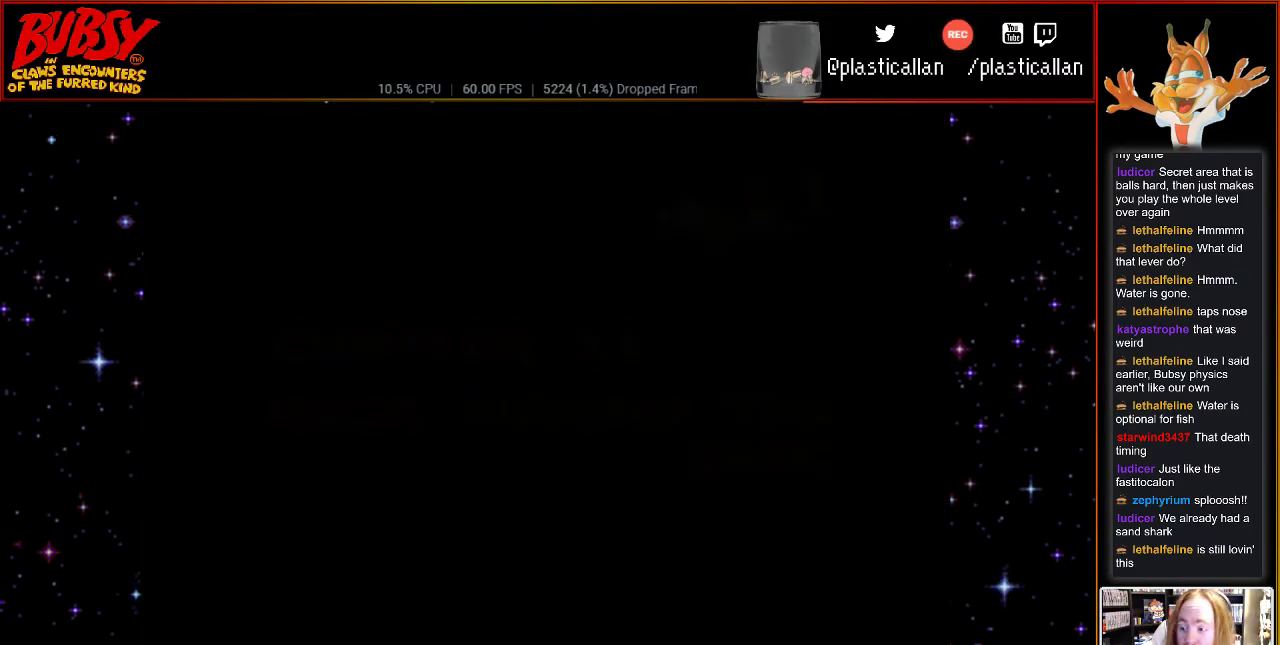
{"dt_ms": 500, "buttons": [], "events": [[33, "A", "up"]]}
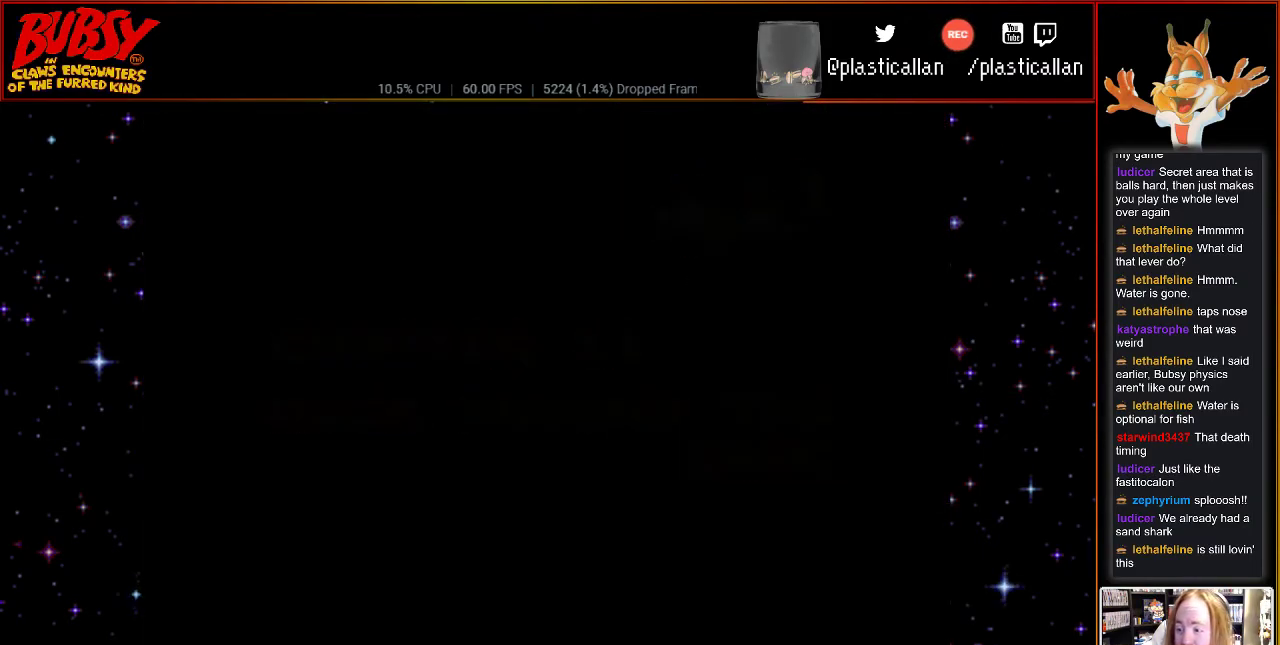
{"dt_ms": 500, "buttons": [], "events": []}
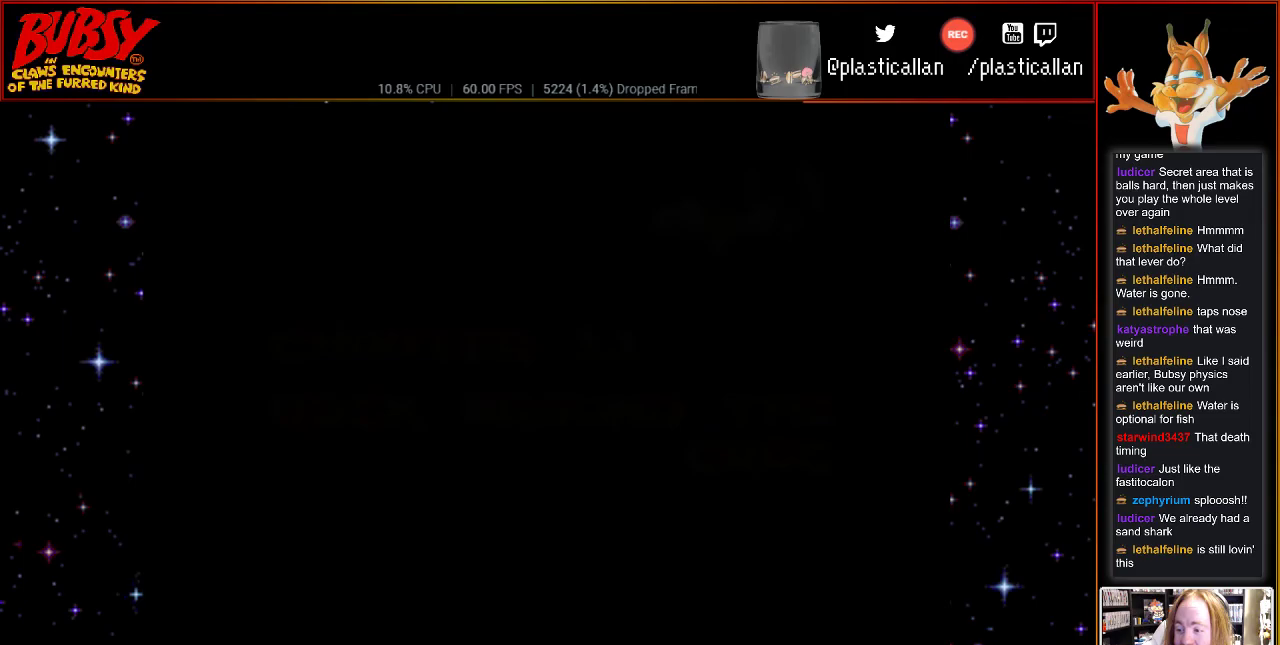
{"dt_ms": 500, "buttons": [], "events": []}
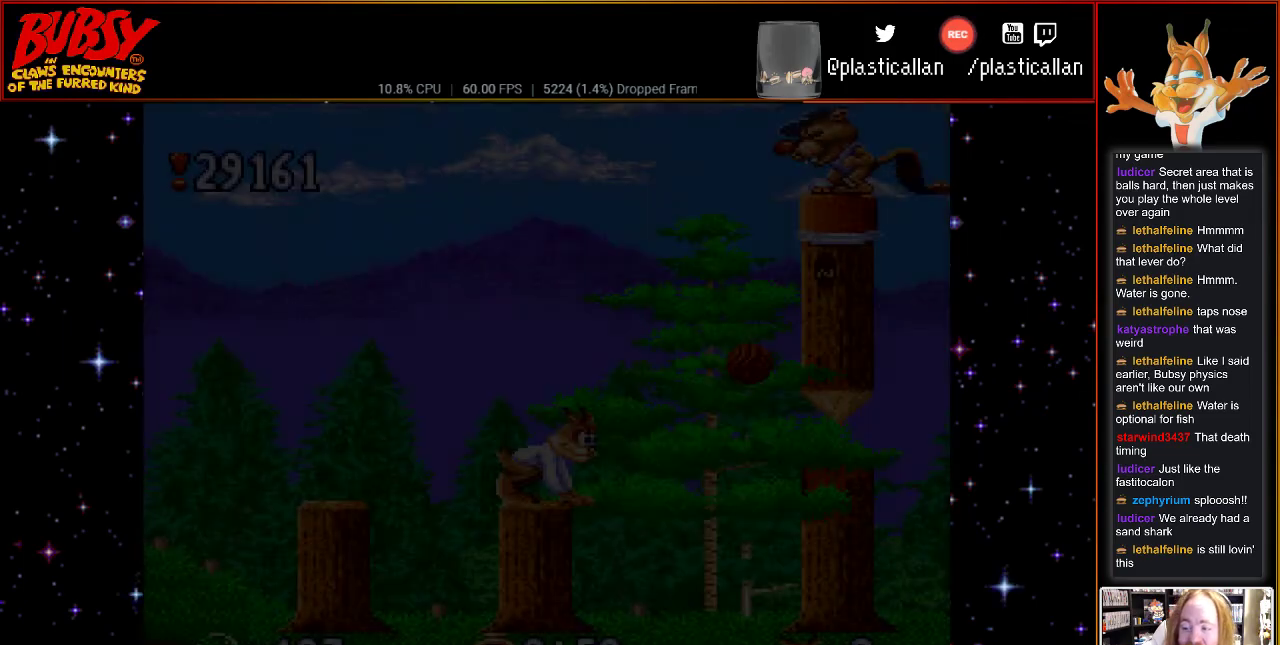
{"dt_ms": 500, "buttons": [], "events": []}
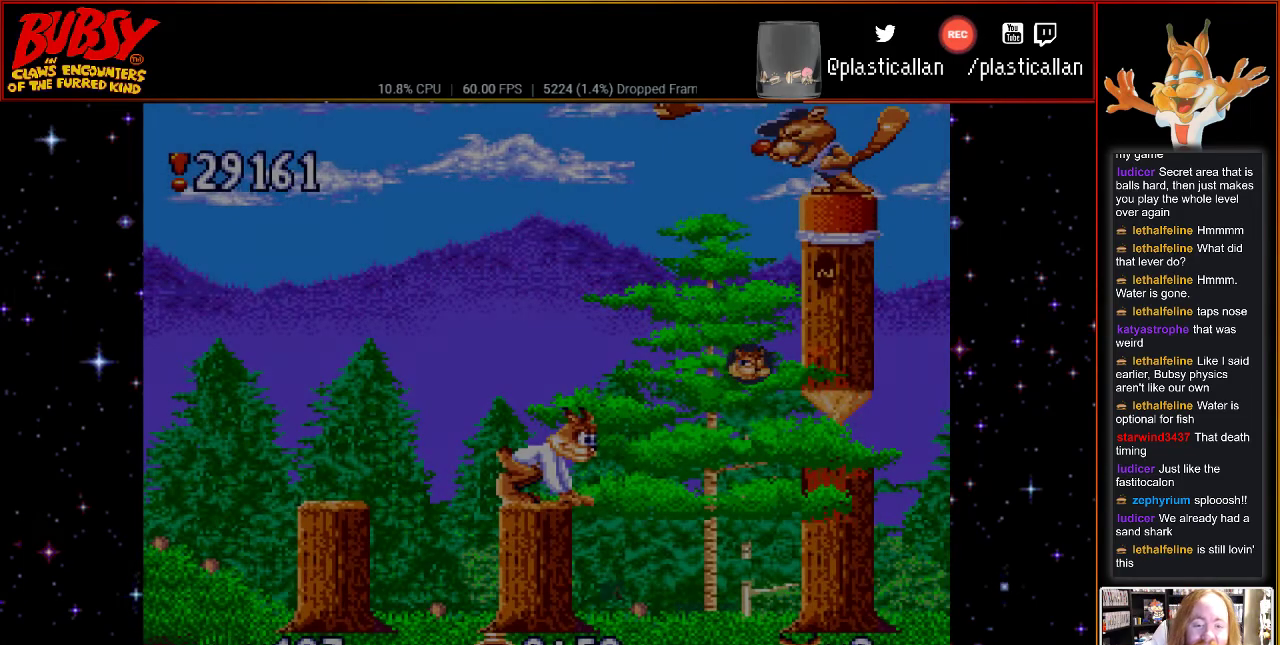
{"dt_ms": 500, "buttons": [], "events": []}
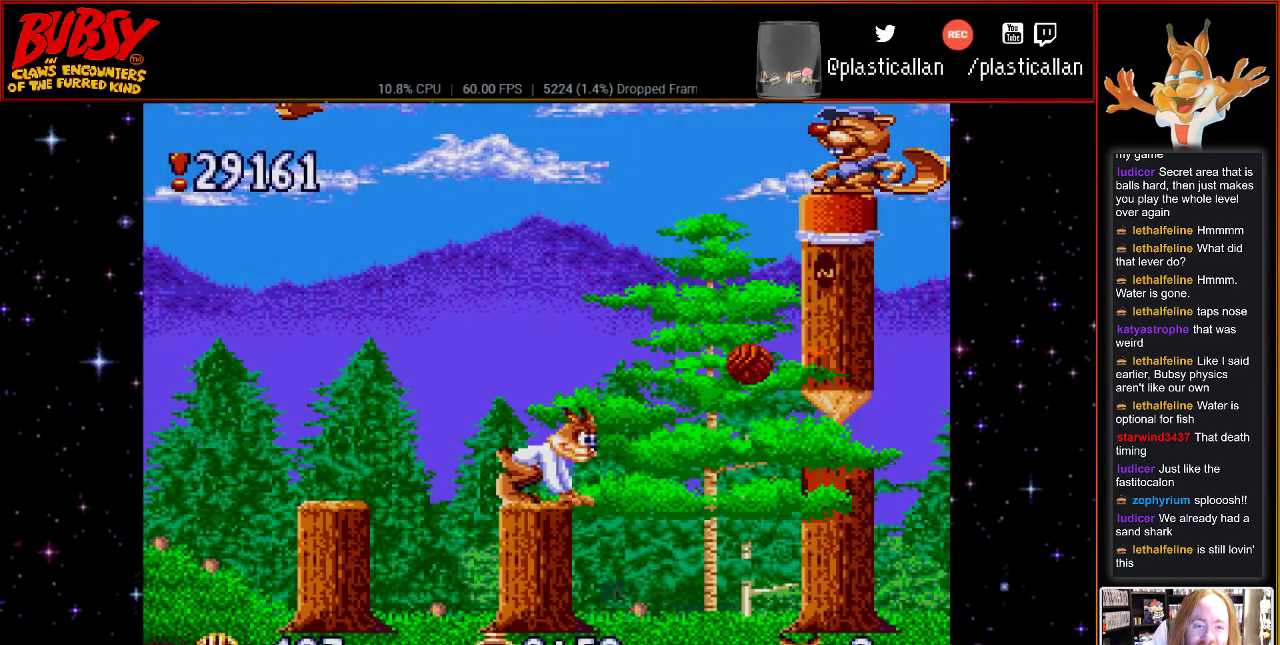
{"dt_ms": 500, "buttons": ["DPAD_LEFT"], "events": [[283, "DPAD_LEFT", "down"], [350, "B", "down"], [367, "B", "up"]]}
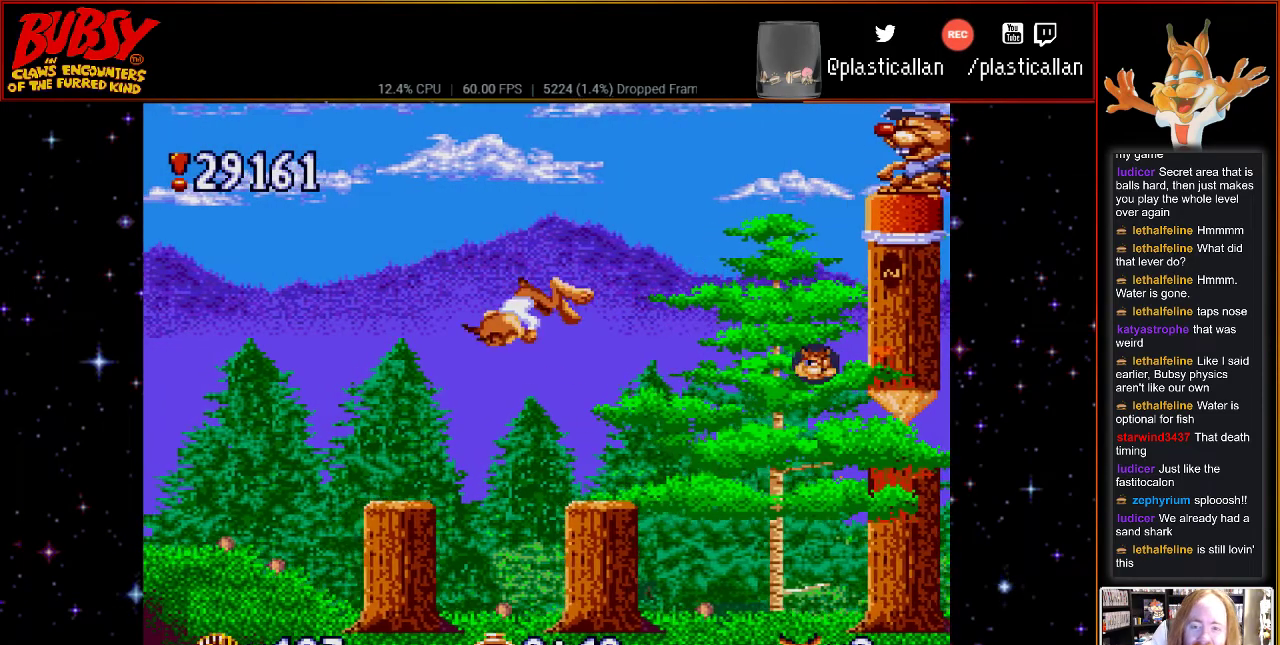
{"dt_ms": 500, "buttons": ["DPAD_LEFT"], "events": []}